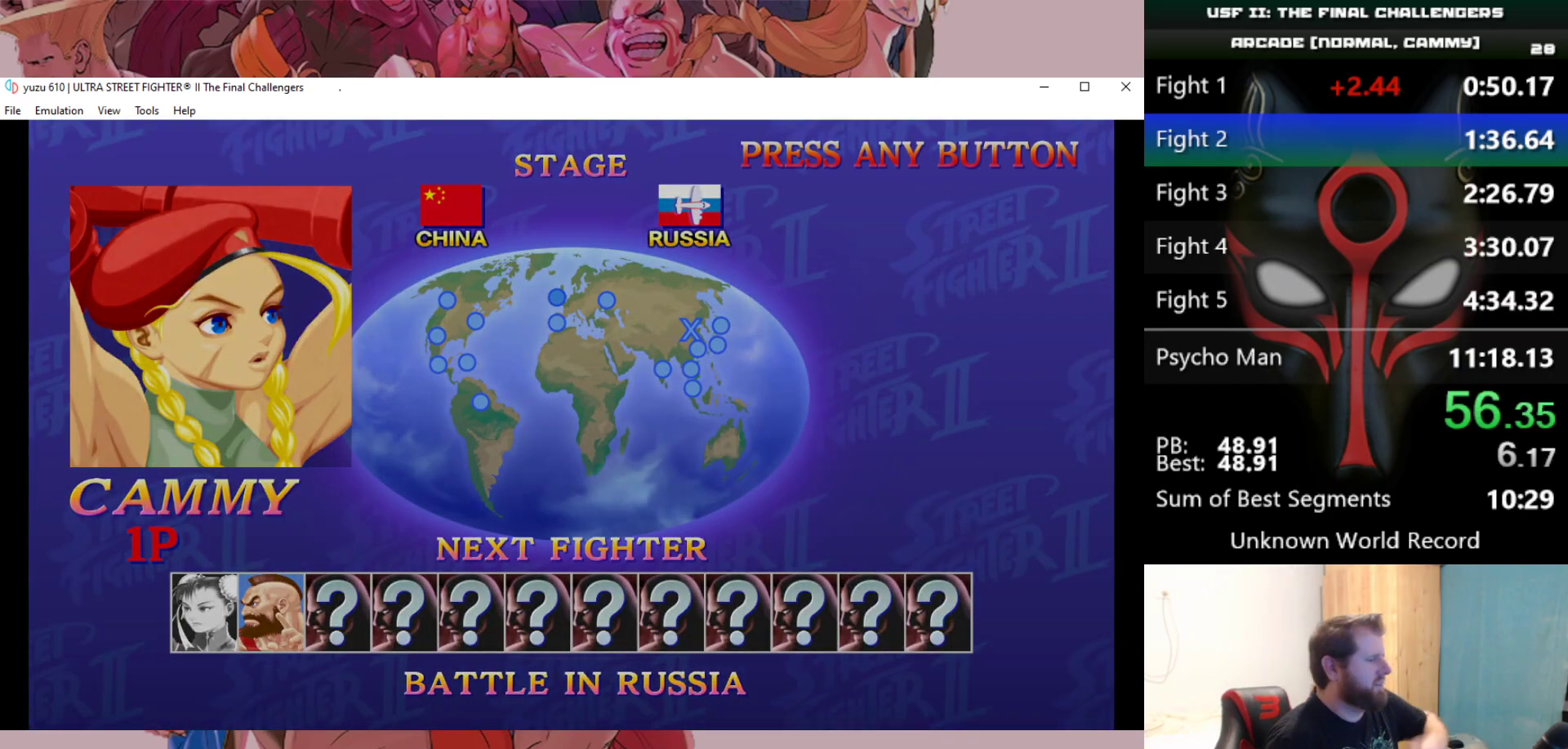
Gameplay with keyboard; each line is a JSON object with the keys held at the frame after it. "events" lists presses ("down") and releases ("up") of "a", "d", "down", "e", "left", "q", "right", "s", "up" and "w" between this image and that frame as [ms after this image, input, new state], when the widget could be followed in between. No other keys are recorded. Mouse input is not recorded.
{"keys": [], "events": []}
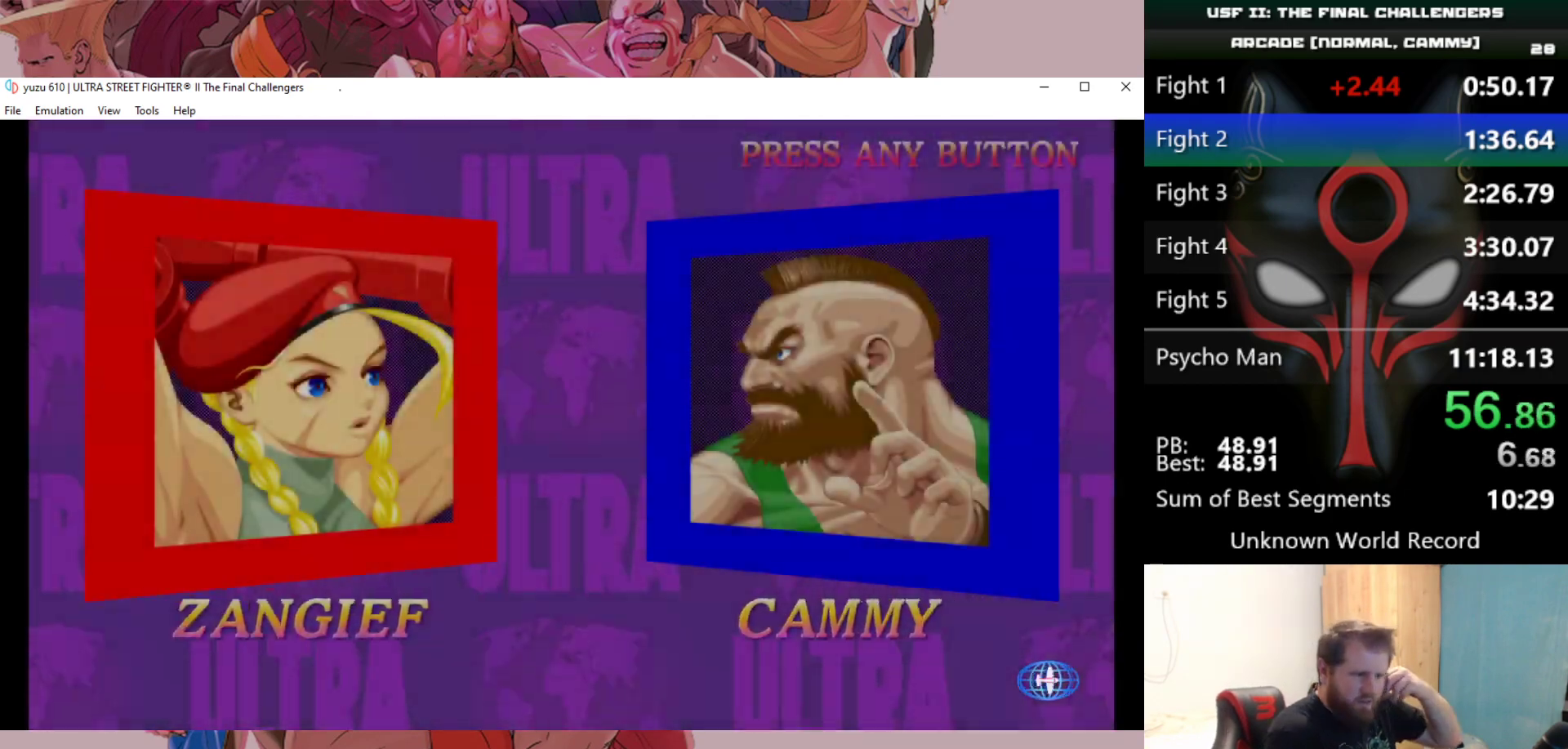
{"keys": [], "events": []}
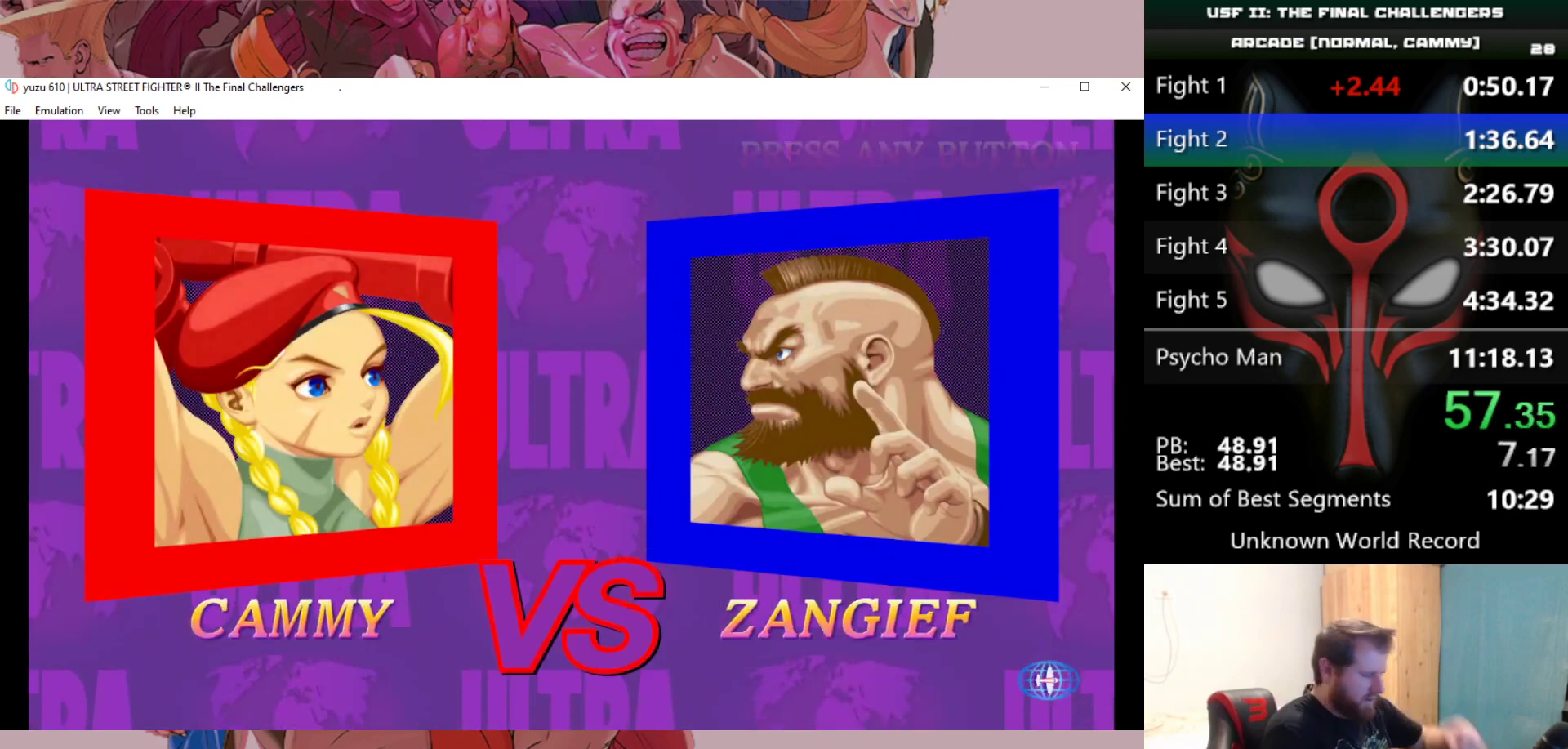
{"keys": [], "events": []}
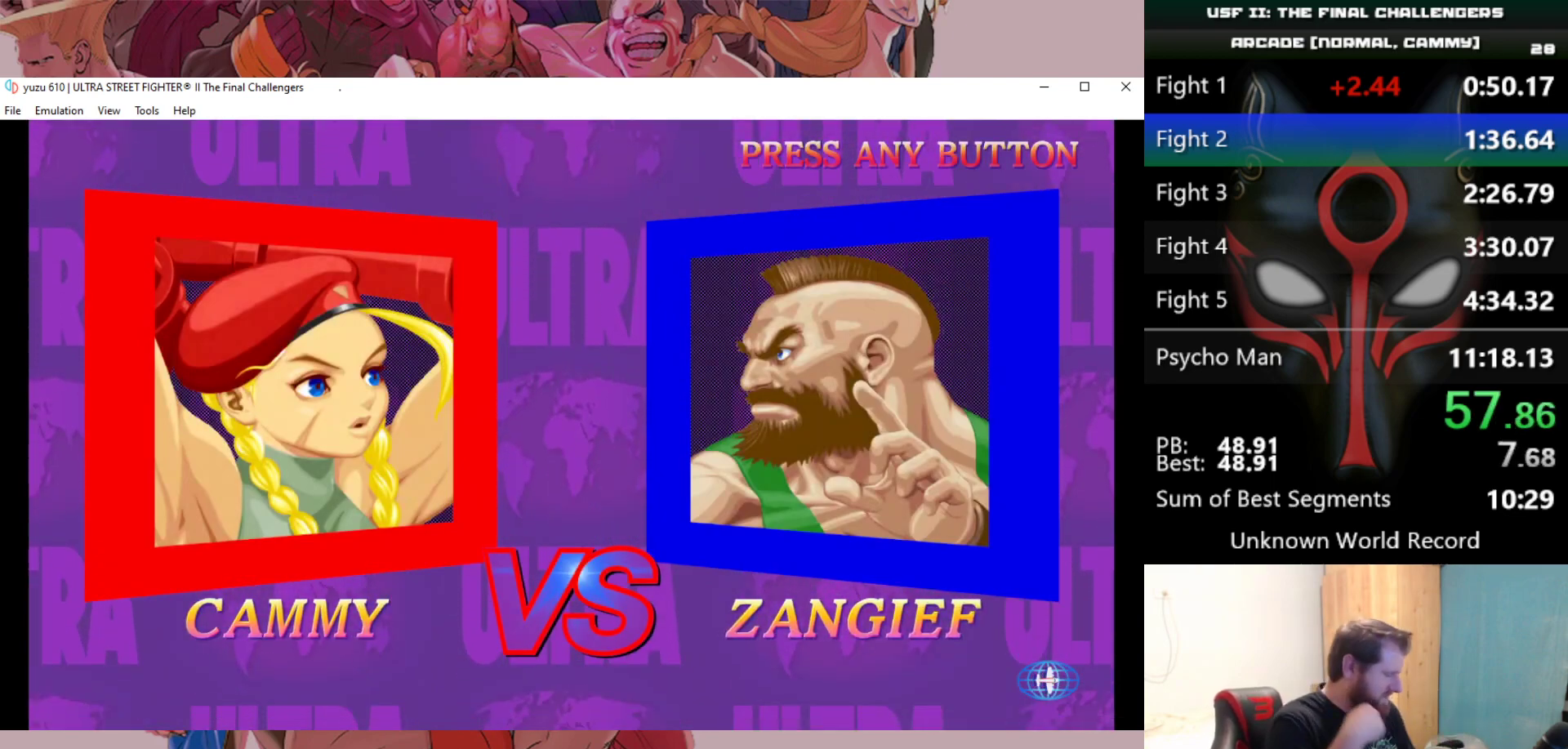
{"keys": [], "events": []}
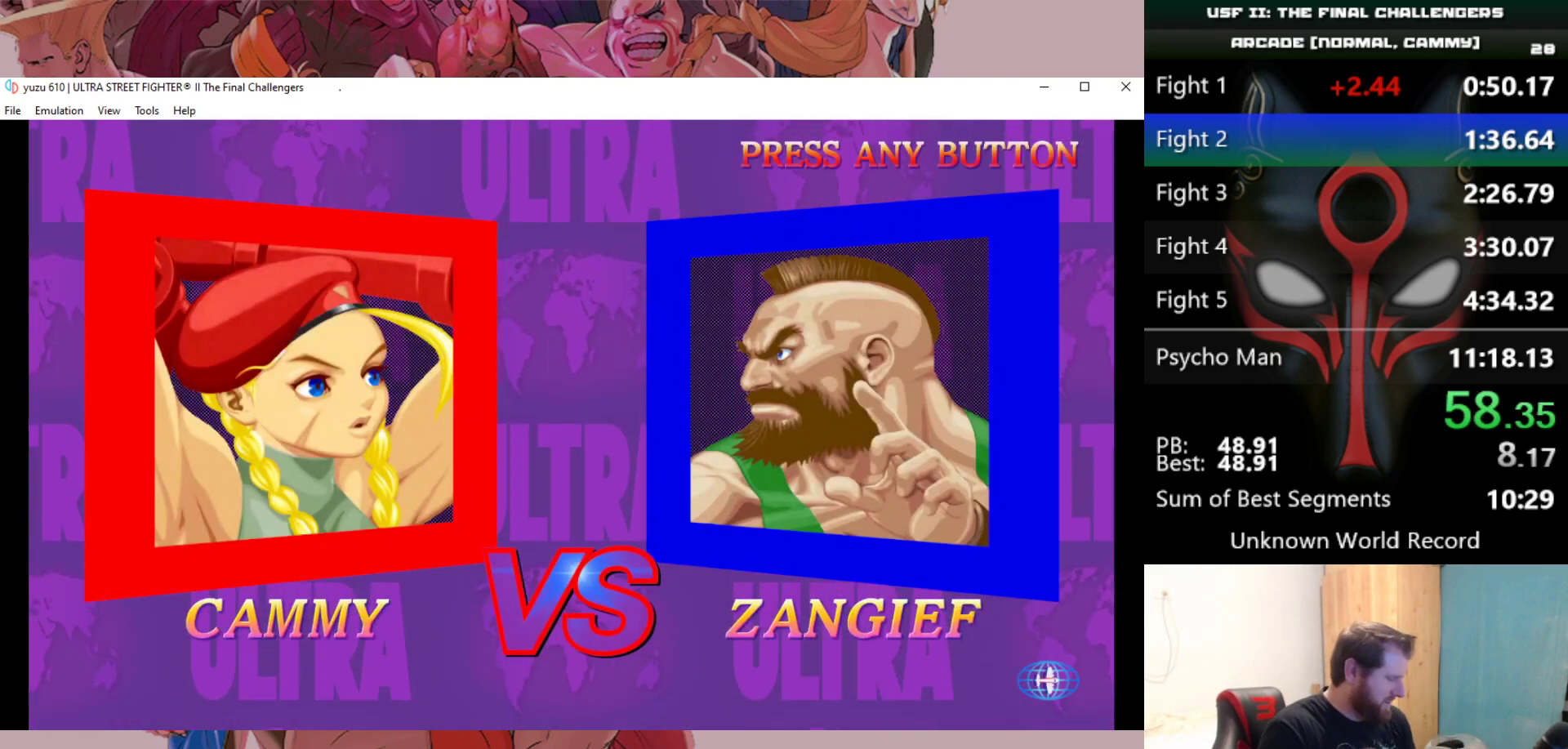
{"keys": [], "events": []}
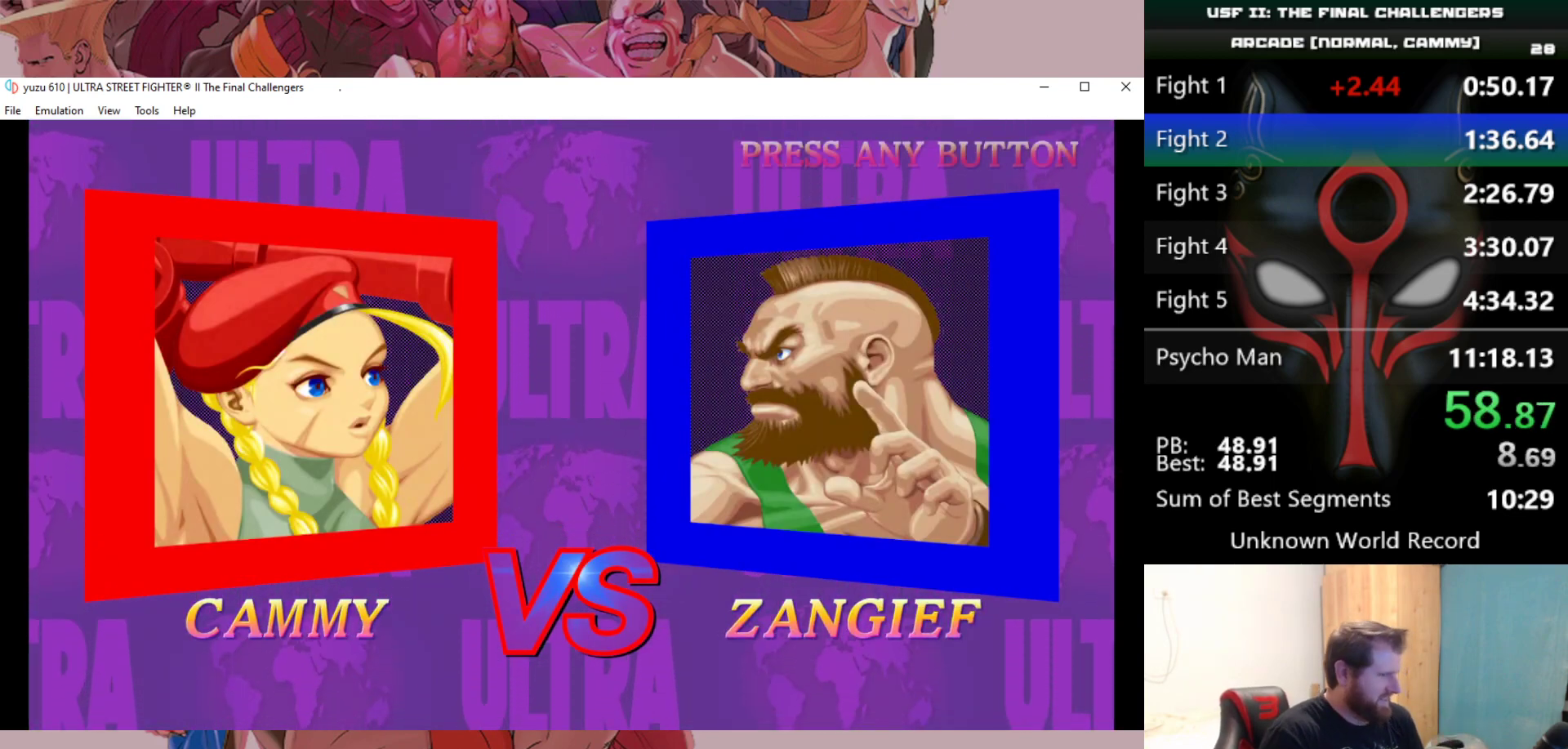
{"keys": ["d", "s"], "events": [[267, "d", "down"], [500, "s", "down"]]}
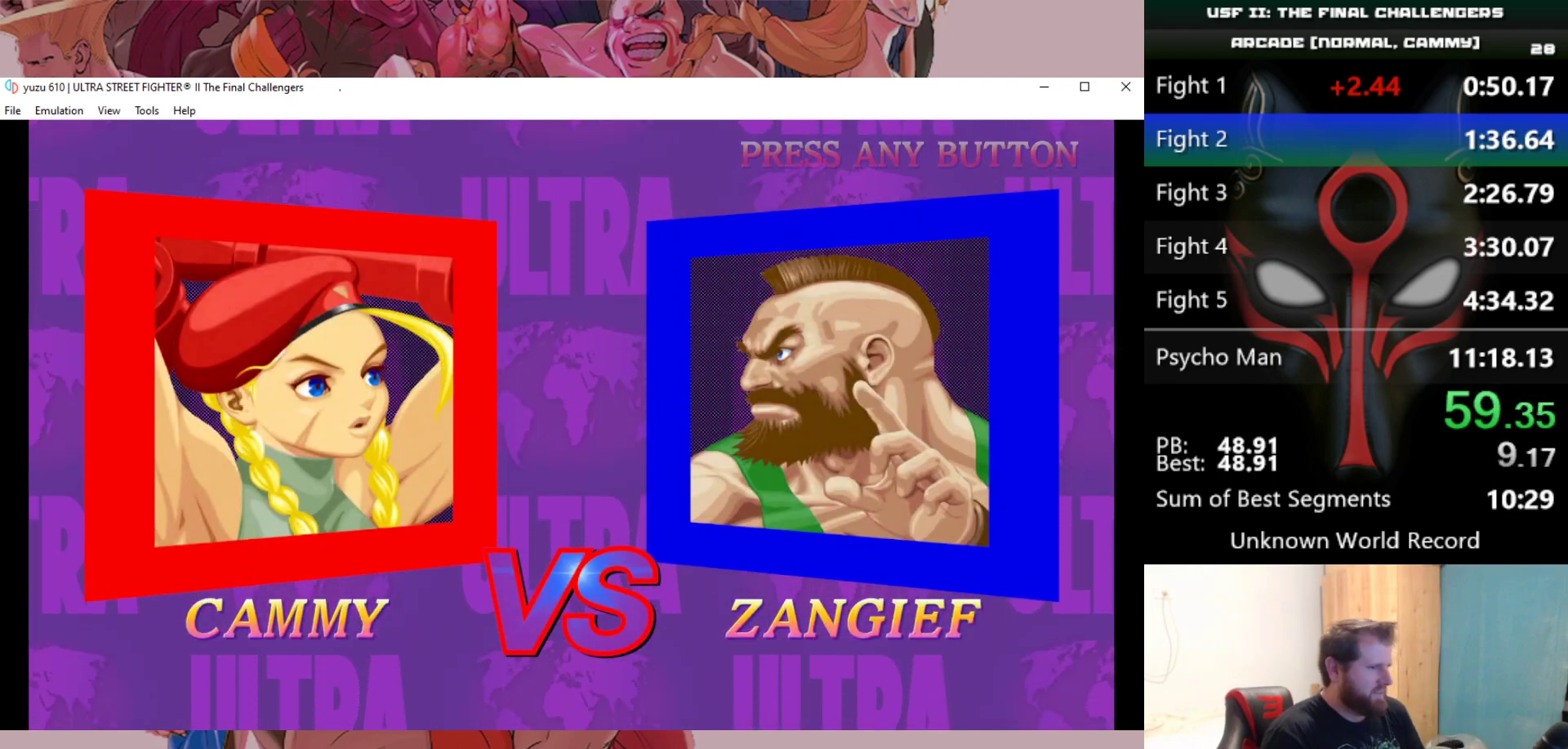
{"keys": ["d", "s"], "events": [[233, "s", "up"], [283, "s", "down"], [383, "s", "up"], [433, "s", "down"]]}
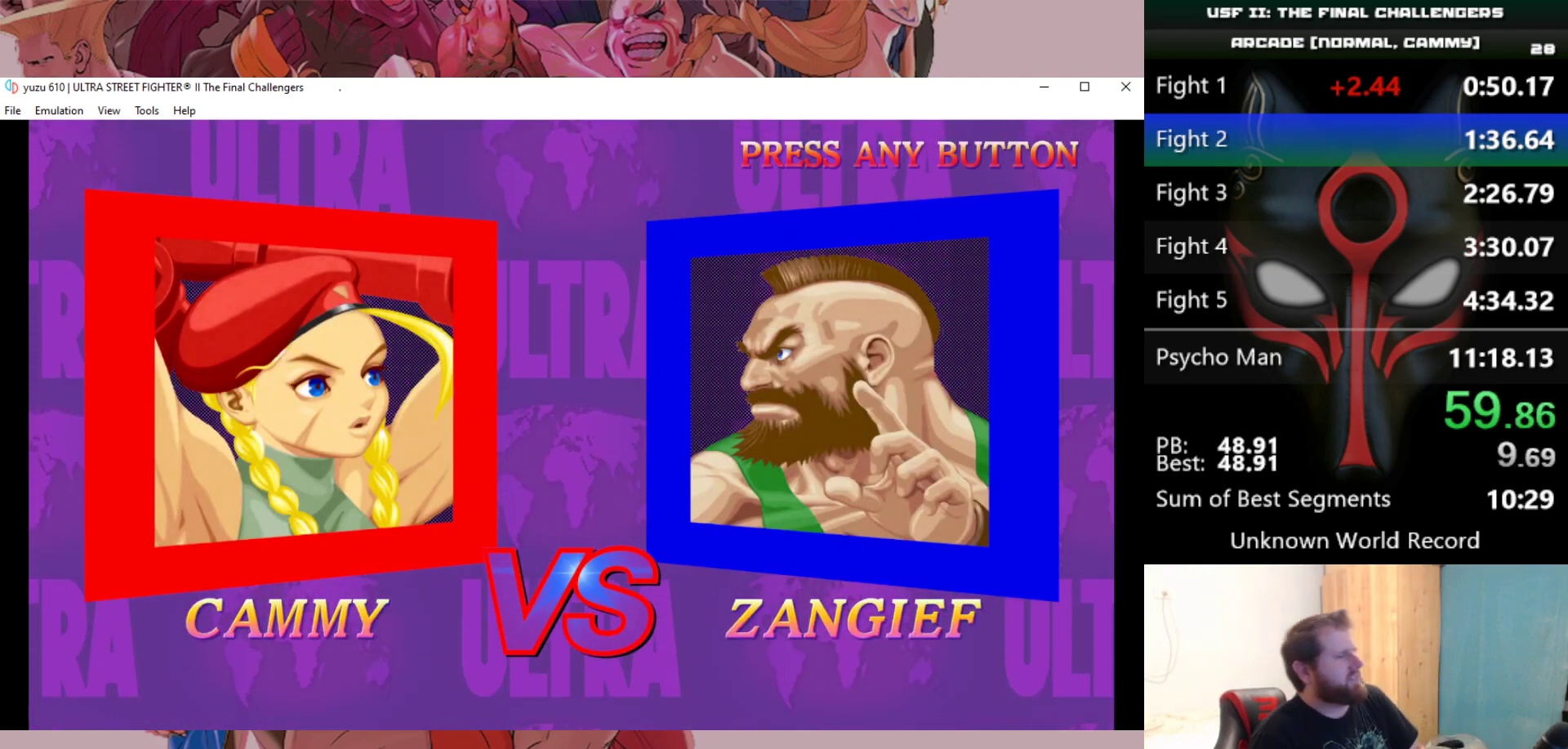
{"keys": ["d", "q", "s"], "events": [[17, "s", "up"], [217, "d", "up"], [300, "d", "down"], [300, "s", "down"], [350, "q", "down"]]}
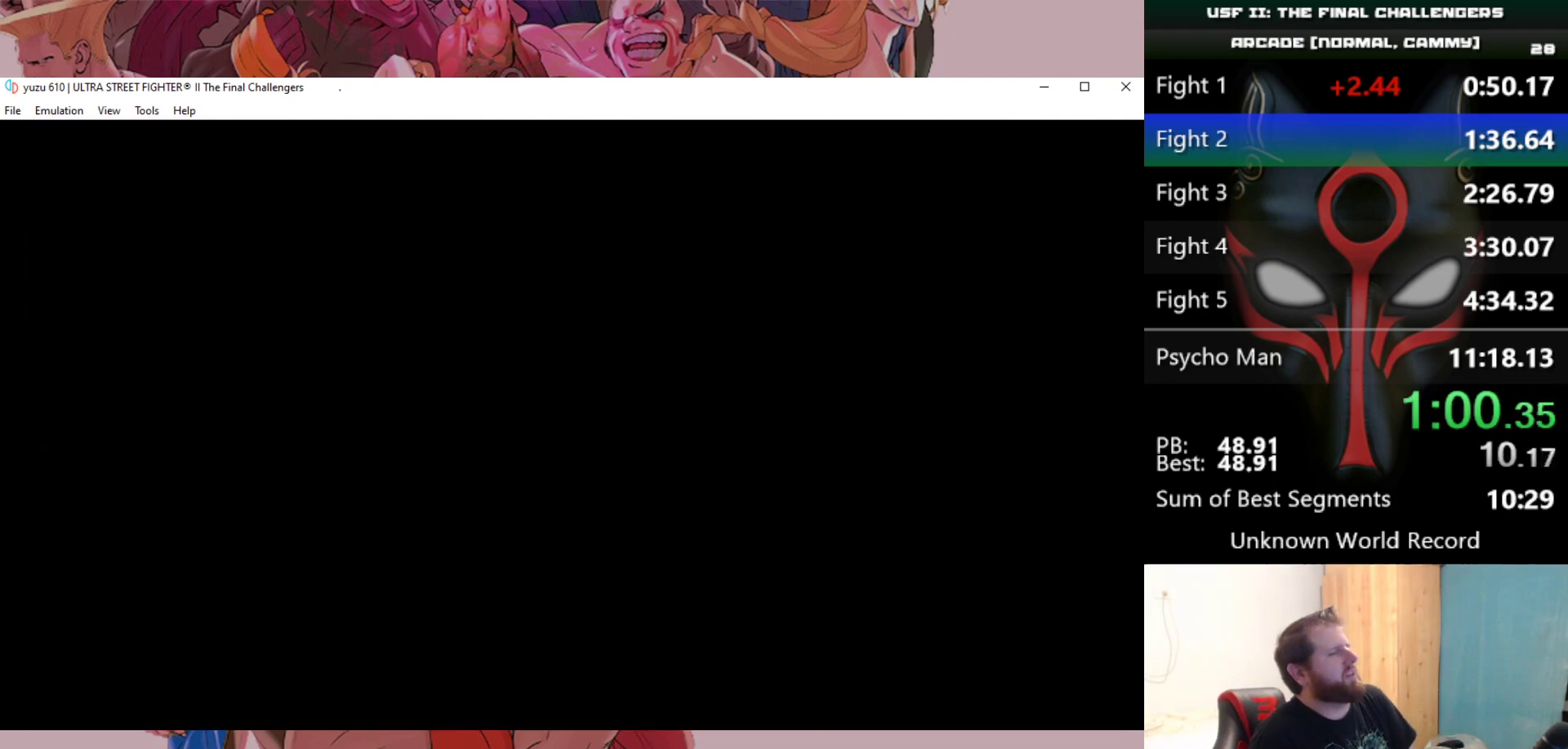
{"keys": ["d", "q", "s"], "events": []}
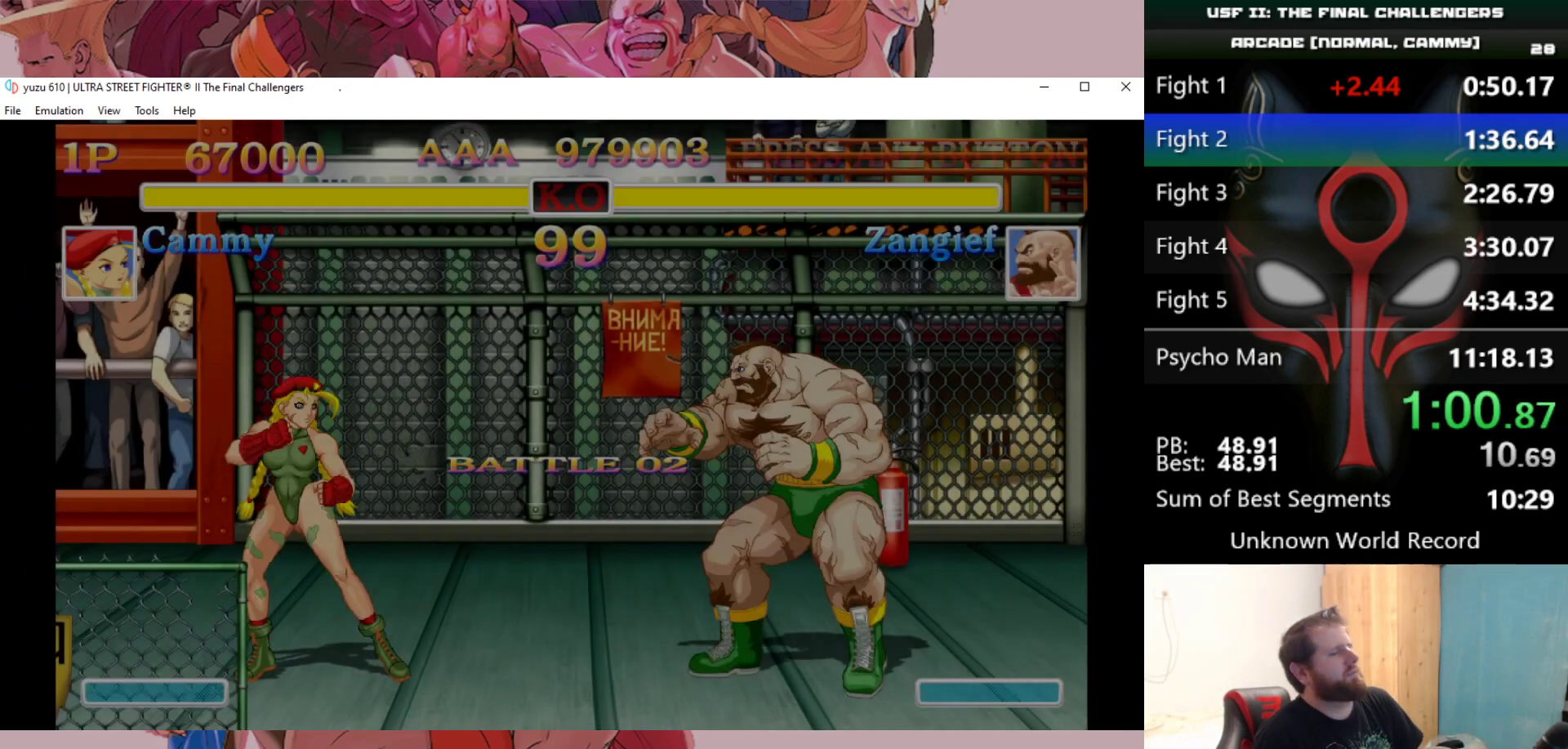
{"keys": ["d"], "events": [[483, "q", "up"], [483, "s", "up"]]}
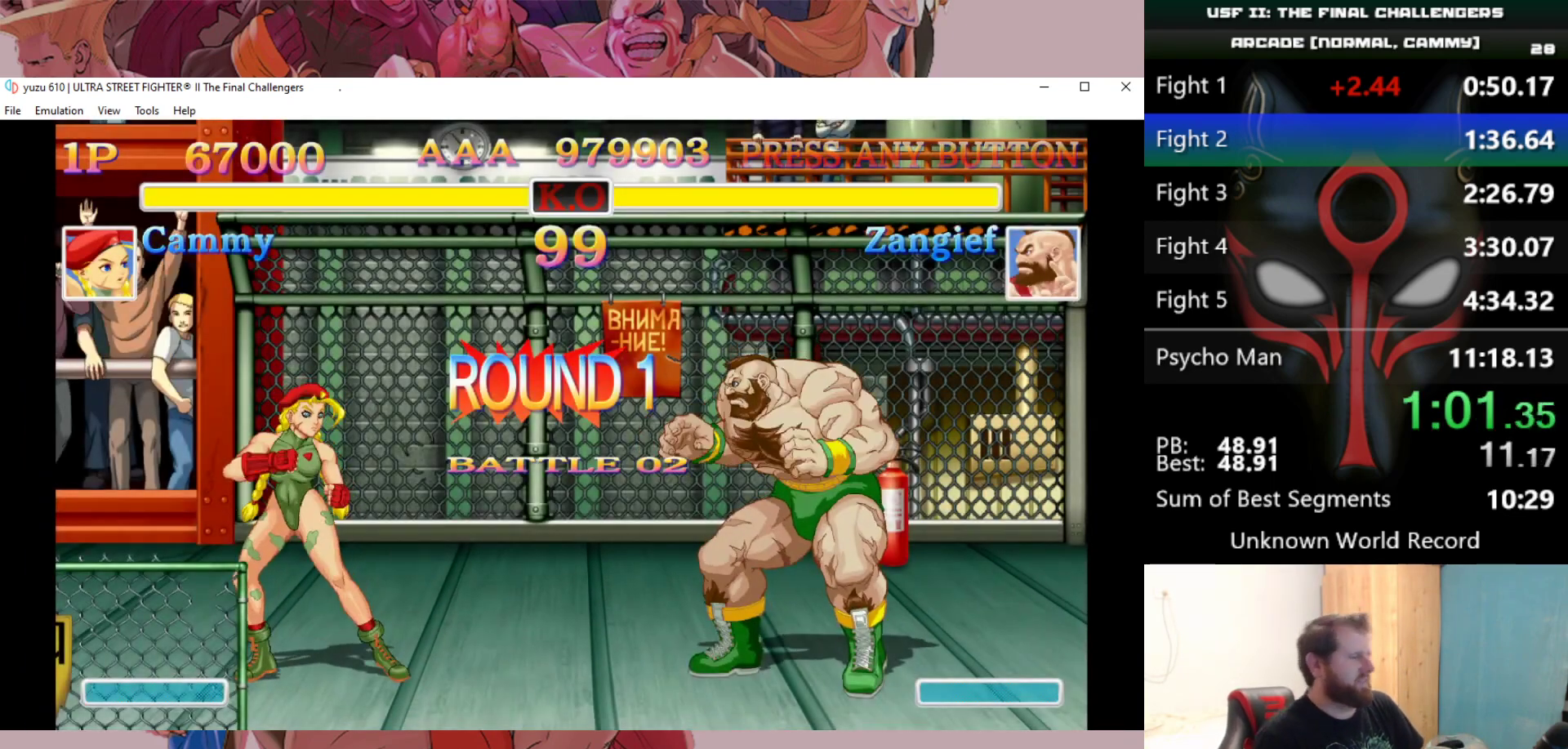
{"keys": [], "events": [[17, "d", "up"]]}
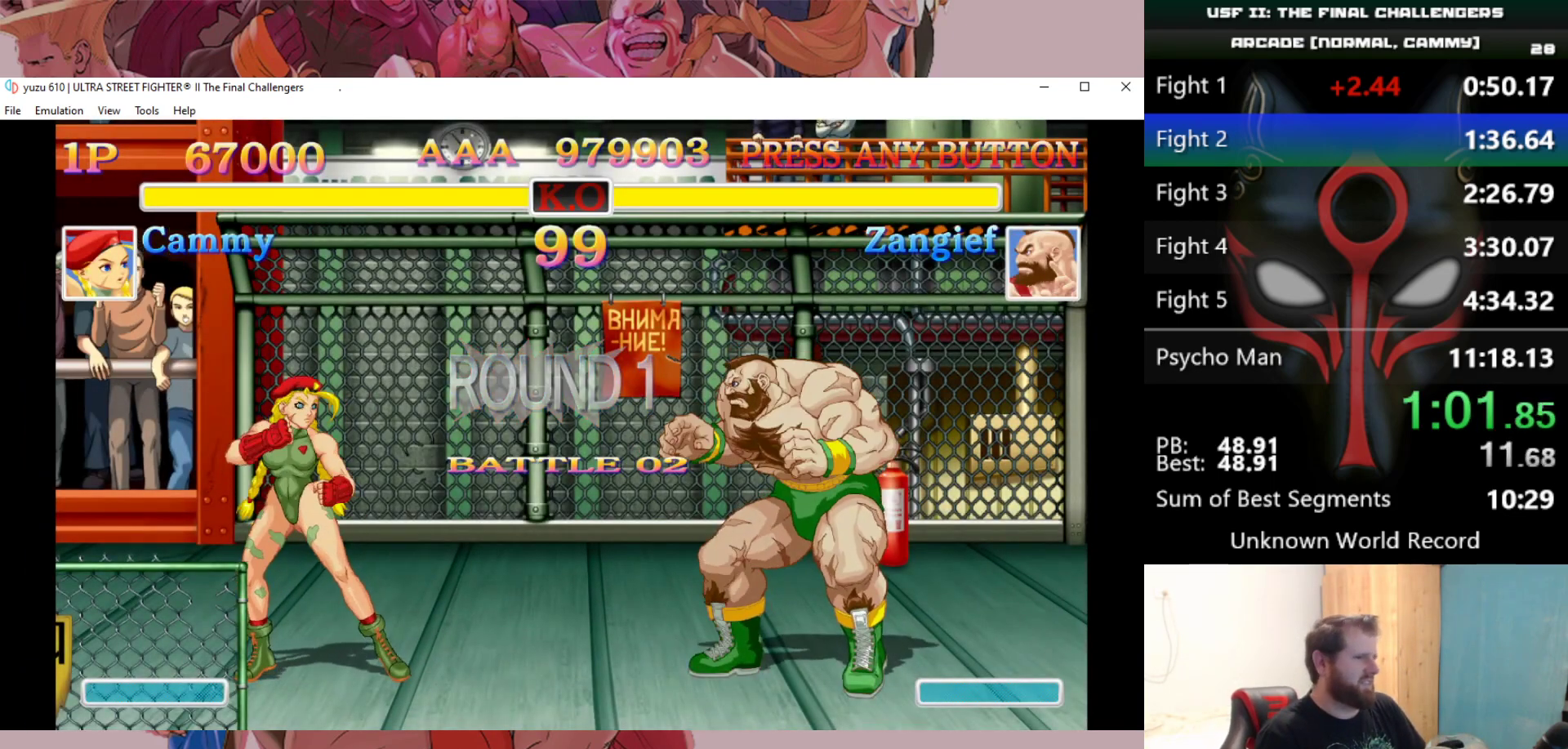
{"keys": ["right", "up"], "events": [[33, "right", "down"], [133, "up", "down"]]}
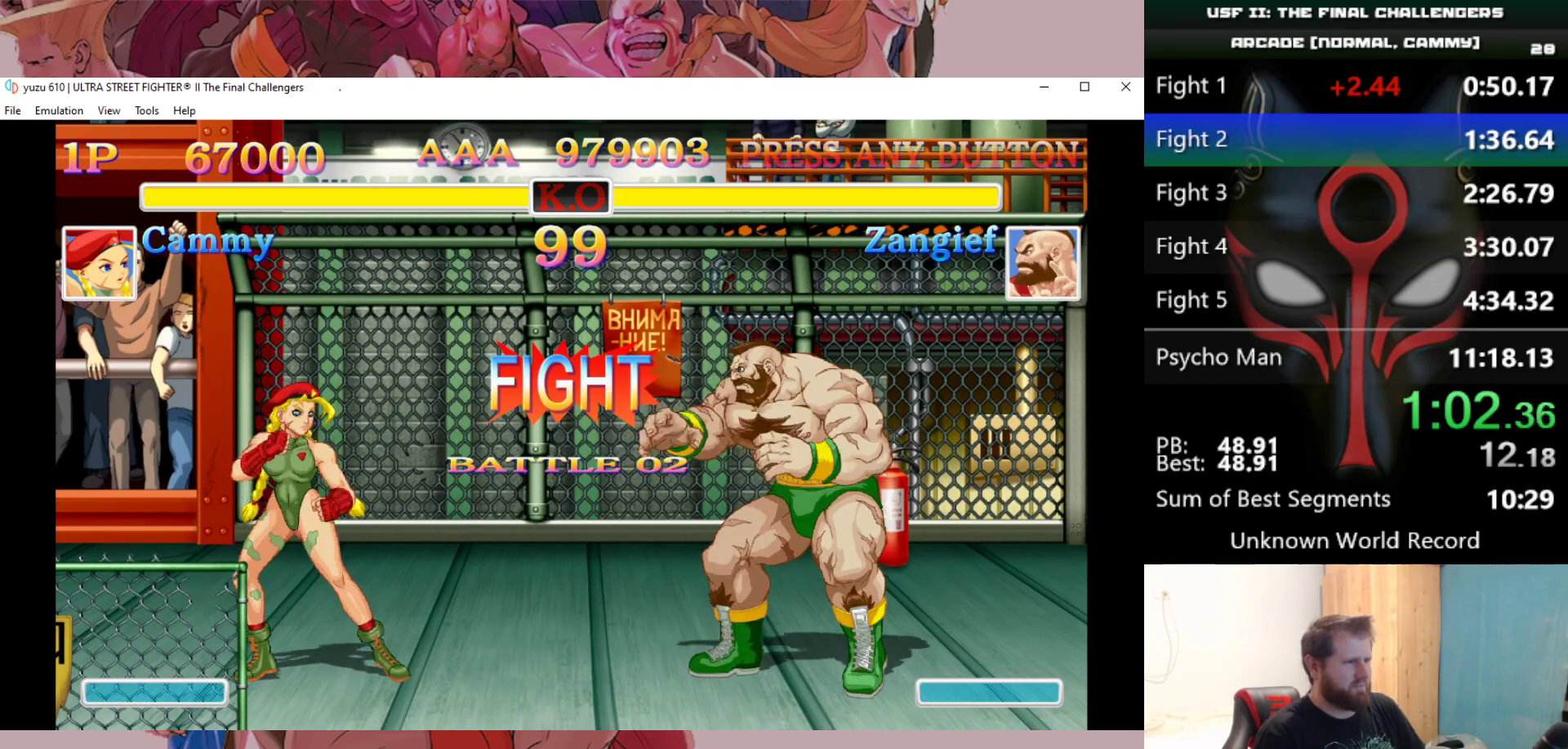
{"keys": ["right", "up"], "events": []}
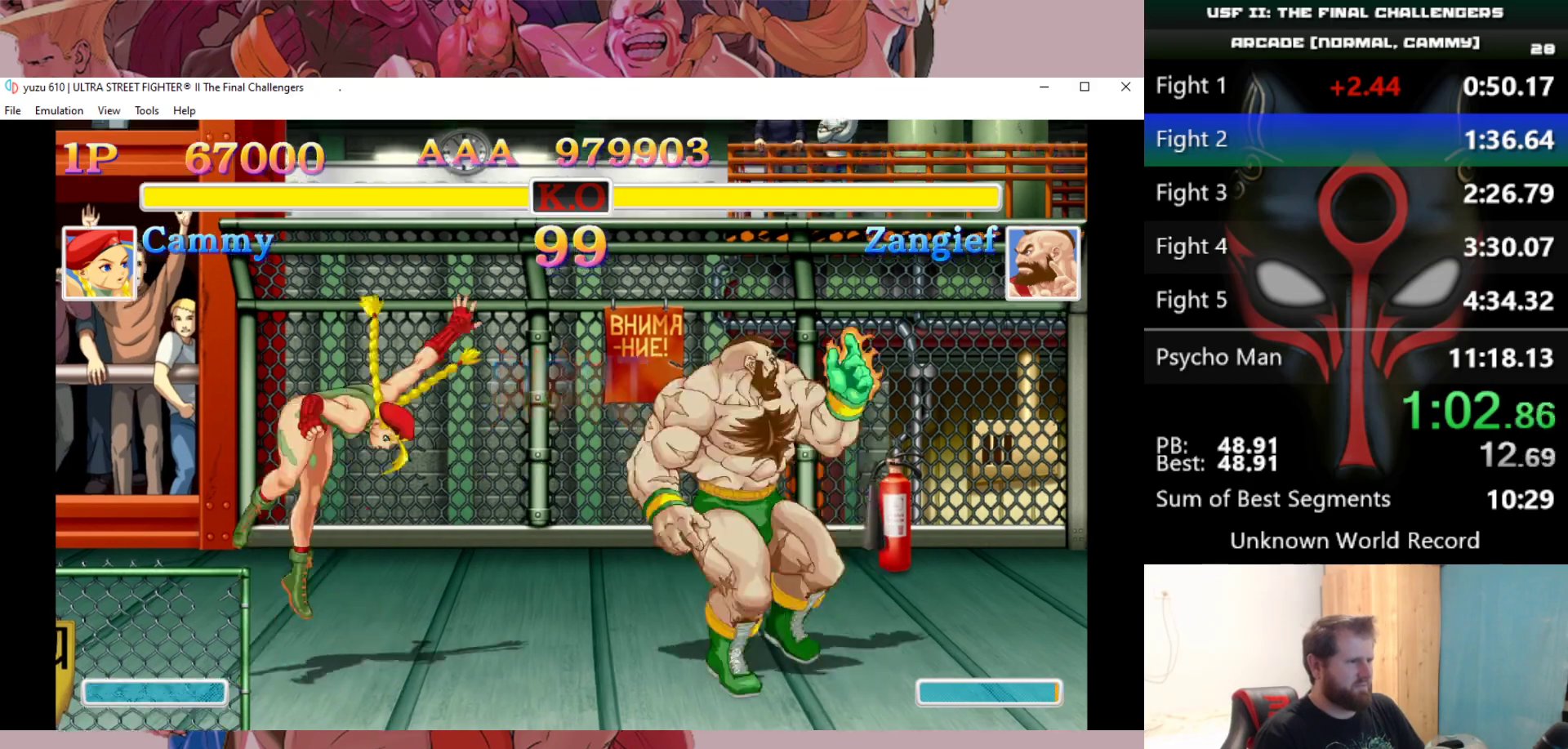
{"keys": ["down", "left"], "events": [[250, "right", "up"], [250, "up", "up"], [400, "e", "down"], [450, "down", "down"], [450, "left", "down"], [500, "e", "up"]]}
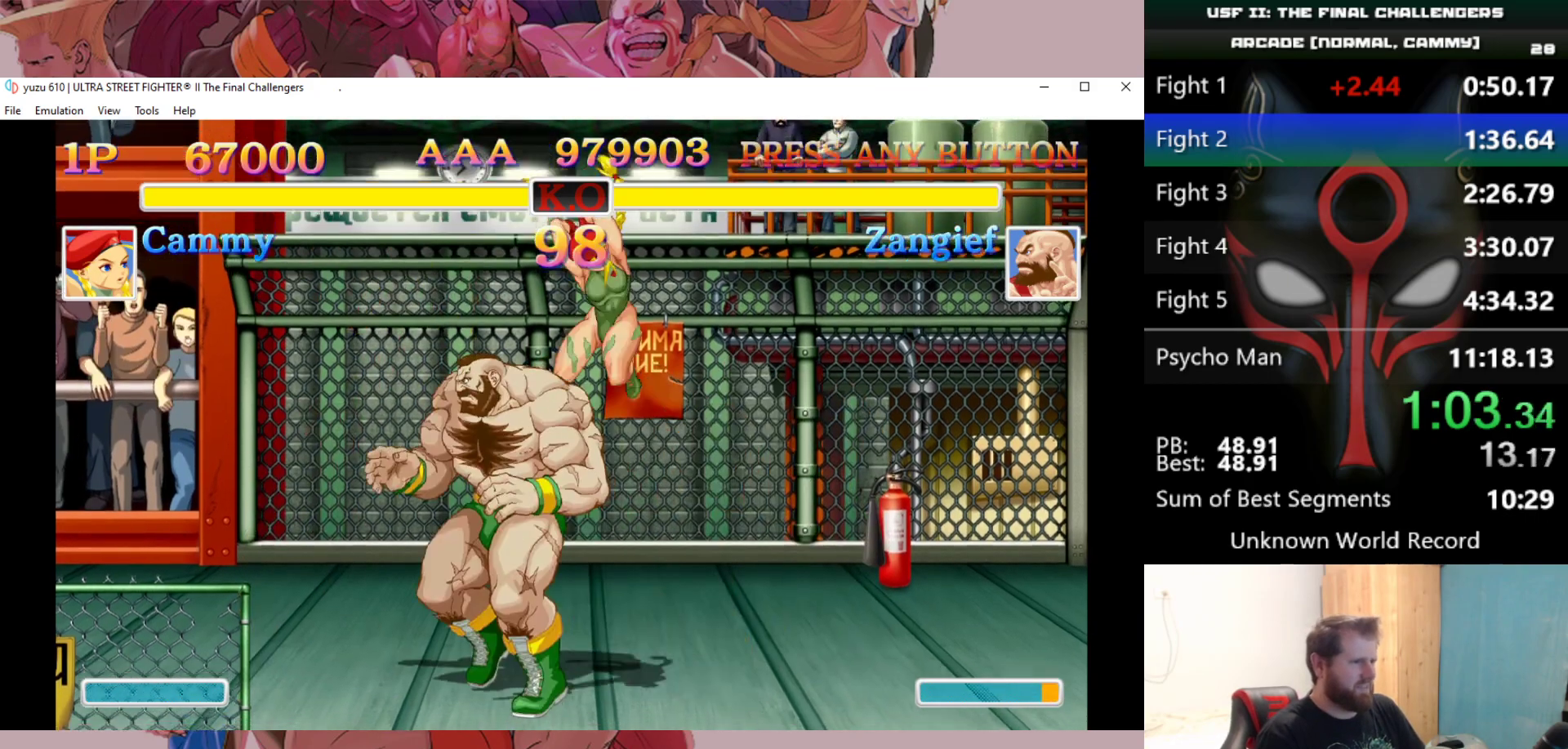
{"keys": ["down", "right"], "events": [[83, "d", "down"], [133, "d", "up"], [133, "left", "up"], [133, "right", "down"], [217, "d", "down"], [267, "d", "up"], [317, "d", "down"], [417, "d", "up"], [467, "d", "down"], [500, "d", "up"]]}
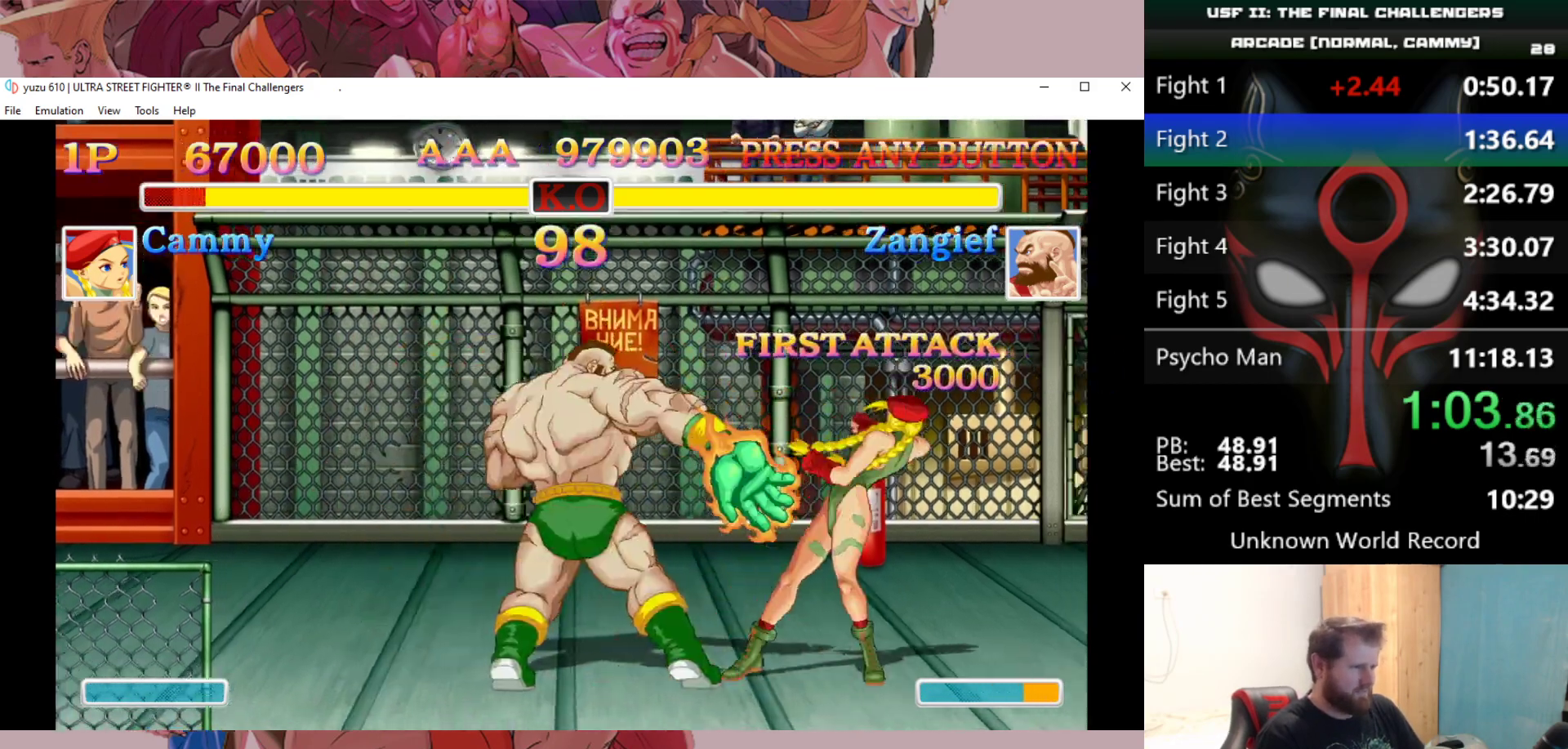
{"keys": ["d", "down", "right"], "events": [[100, "d", "down"], [200, "d", "up"], [283, "d", "down"], [383, "d", "up"], [433, "d", "down"]]}
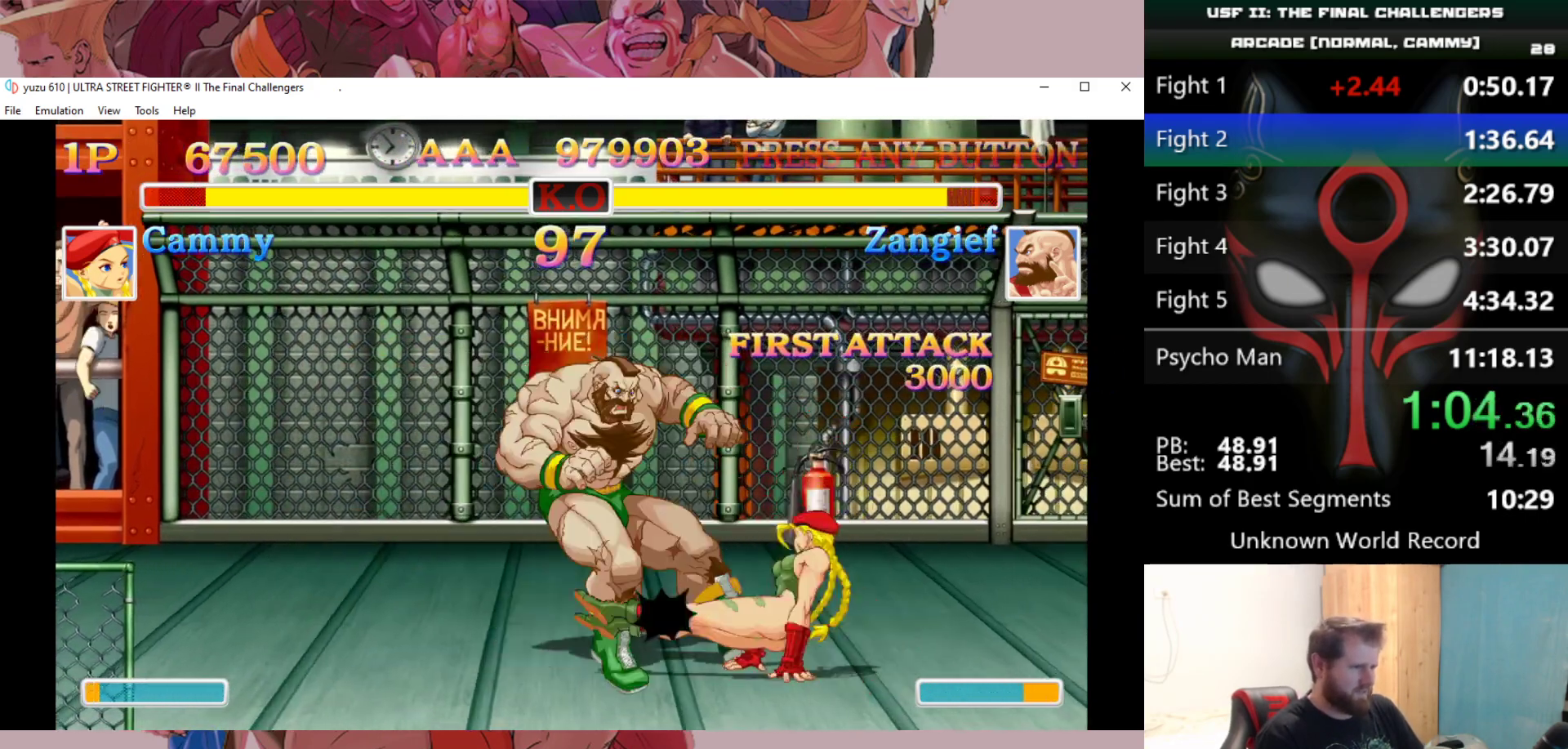
{"keys": [], "events": [[17, "d", "up"], [350, "down", "up"], [400, "right", "up"]]}
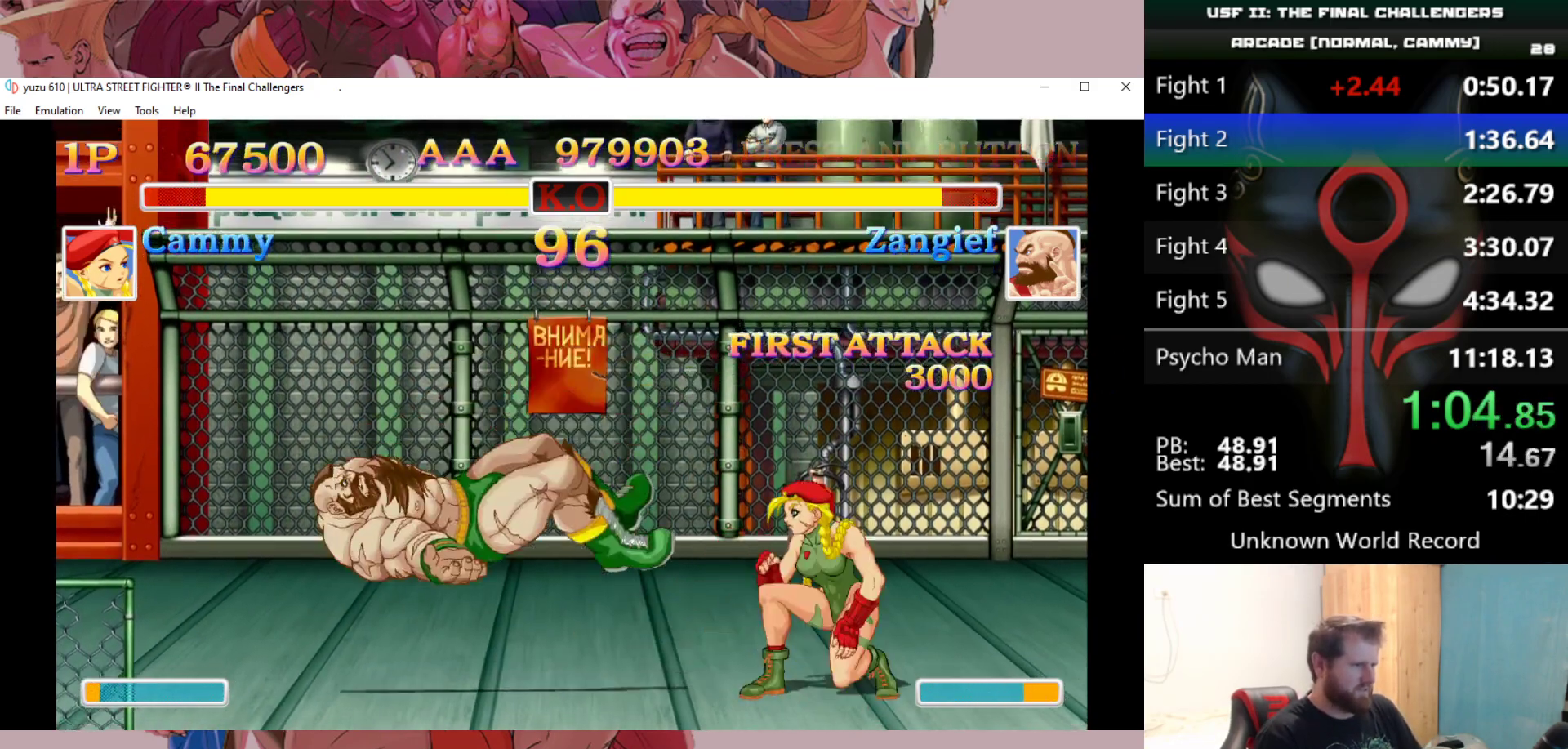
{"keys": [], "events": [[133, "left", "down"], [133, "up", "down"], [267, "left", "up"], [267, "up", "up"]]}
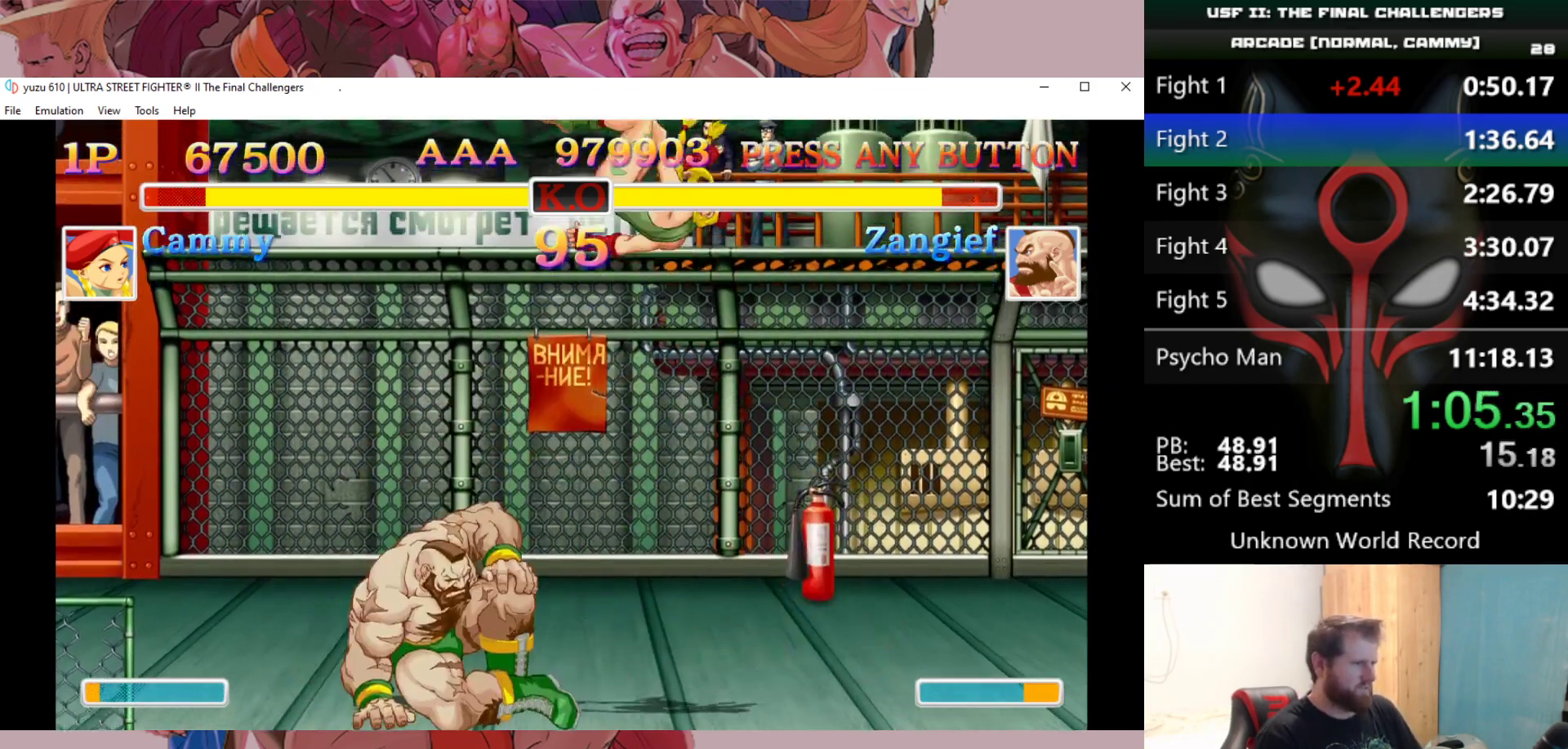
{"keys": ["down", "right"], "events": [[100, "down", "down"], [100, "e", "down"], [100, "right", "down"], [200, "e", "up"], [283, "w", "down"], [333, "w", "up"], [383, "w", "down"], [483, "w", "up"]]}
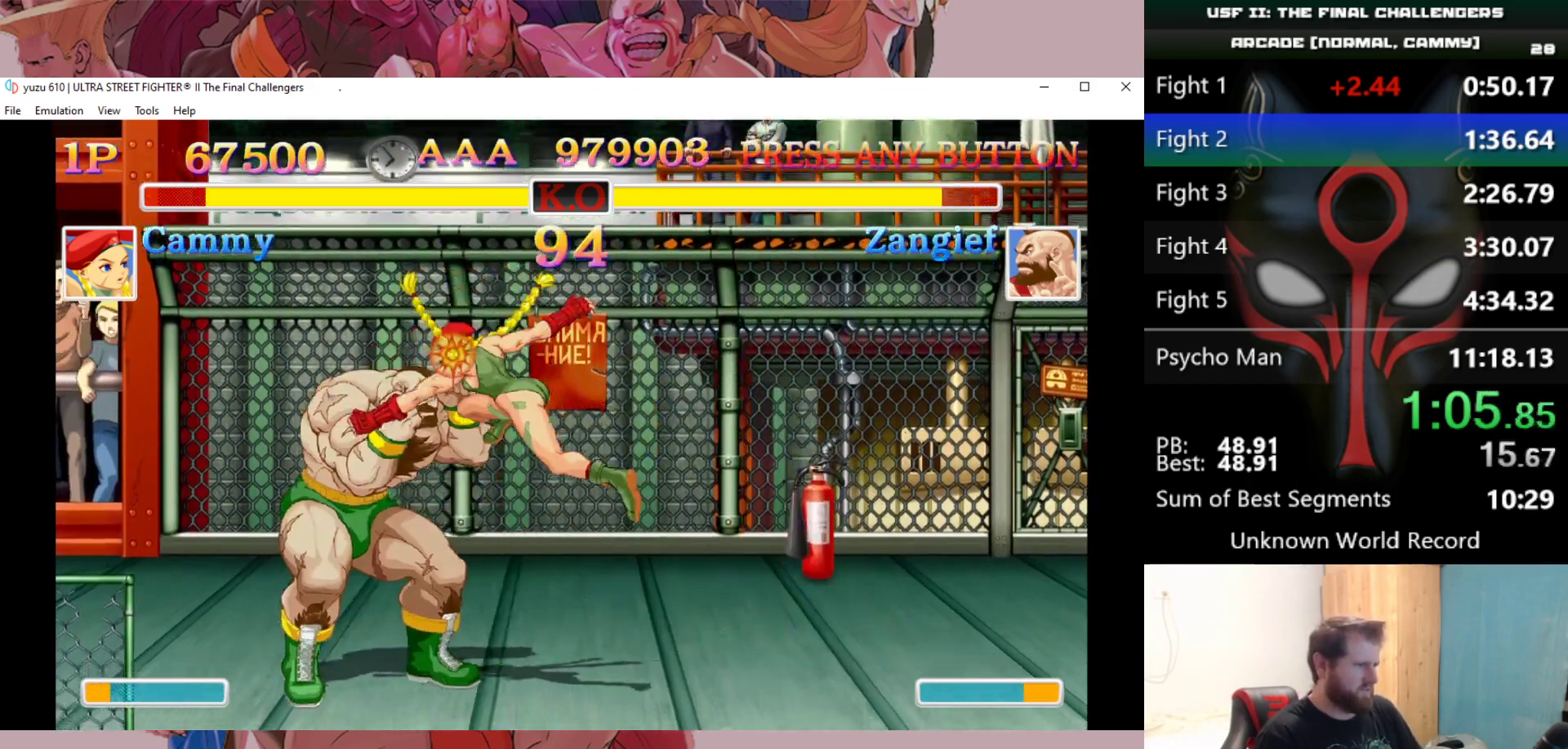
{"keys": ["down", "right"], "events": [[17, "w", "down"], [67, "w", "up"], [167, "w", "down"], [250, "w", "up"], [400, "d", "down"], [483, "d", "up"]]}
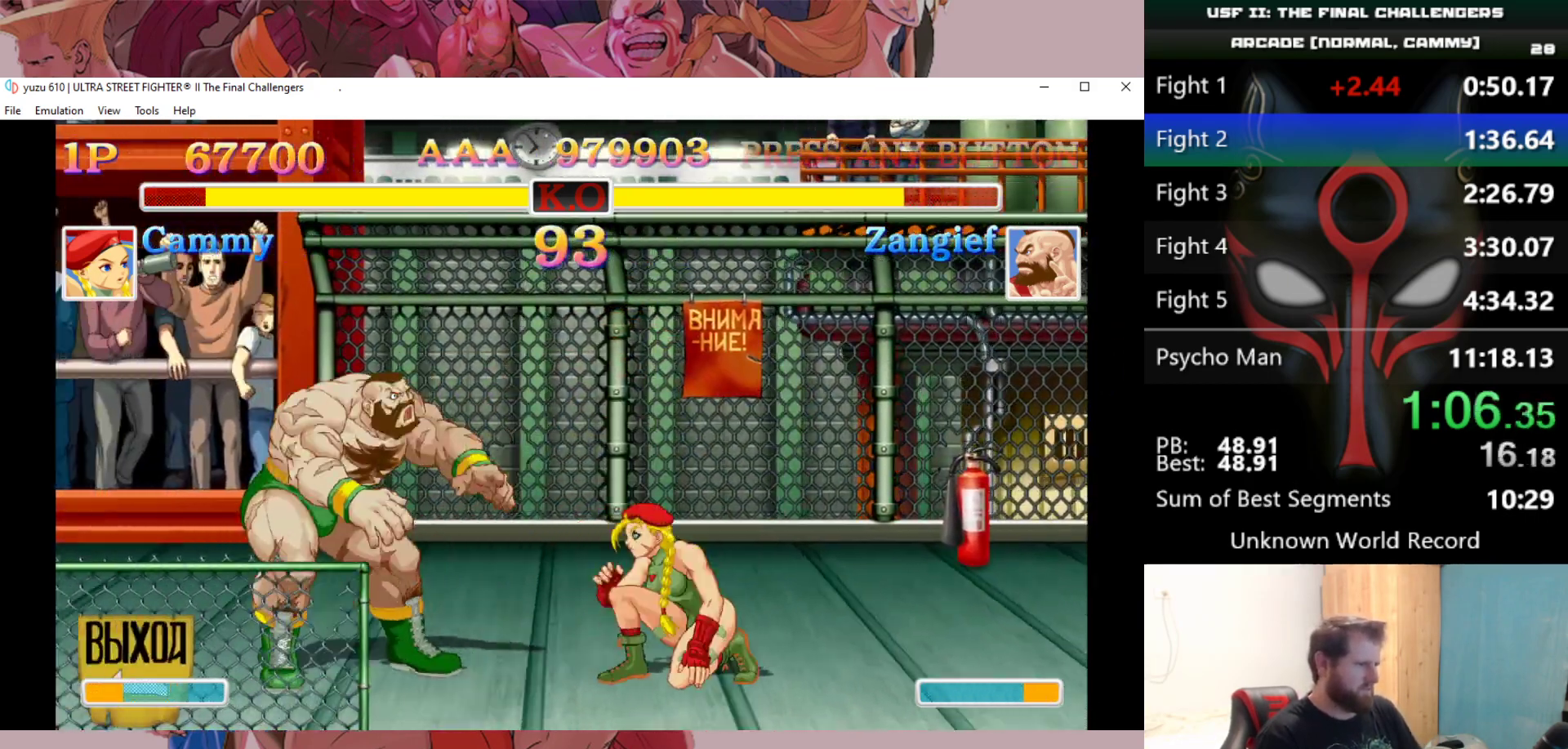
{"keys": ["down", "right"], "events": [[33, "d", "down"], [83, "d", "up"], [133, "d", "down"], [217, "d", "up"]]}
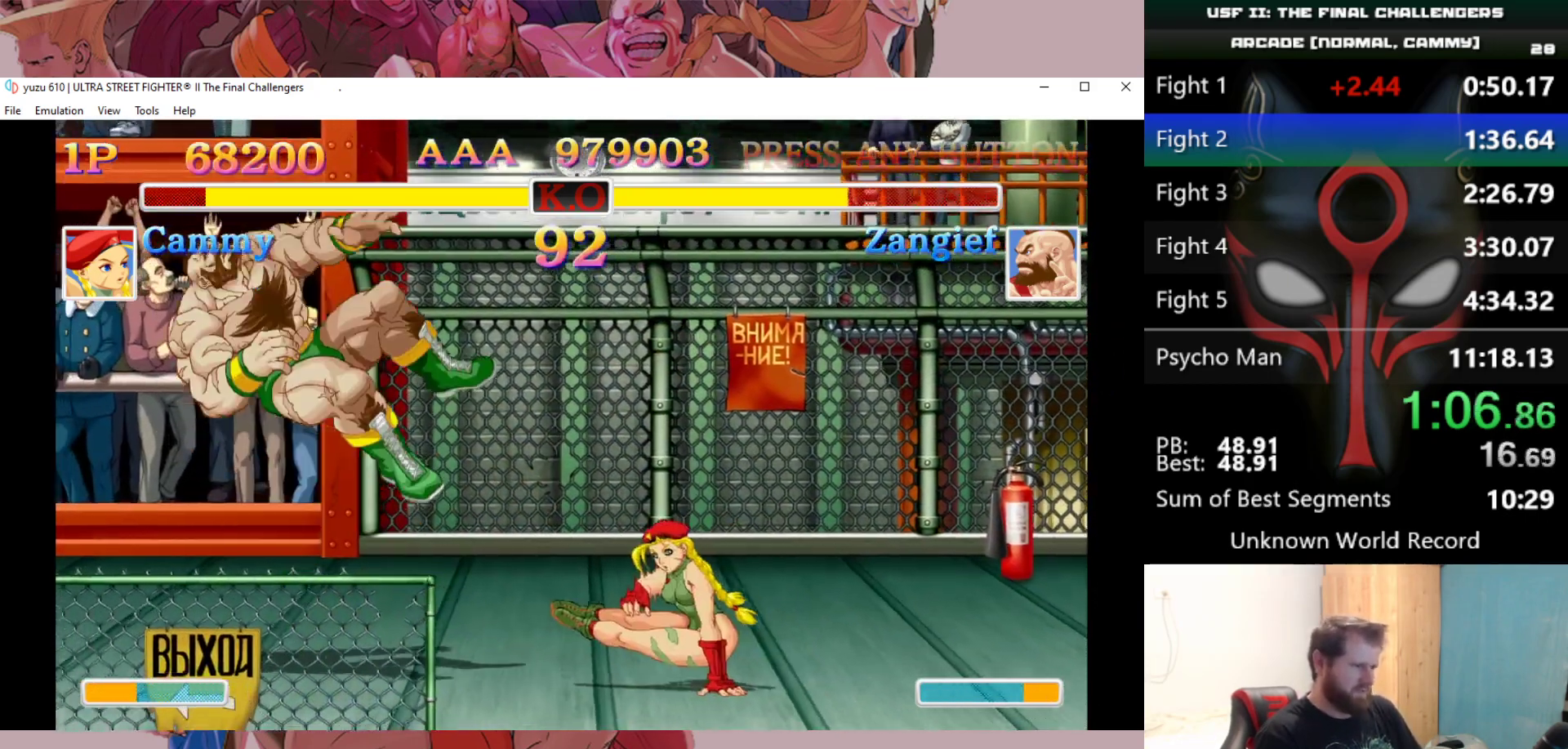
{"keys": ["left"], "events": [[100, "down", "up"], [433, "left", "down"], [433, "right", "up"]]}